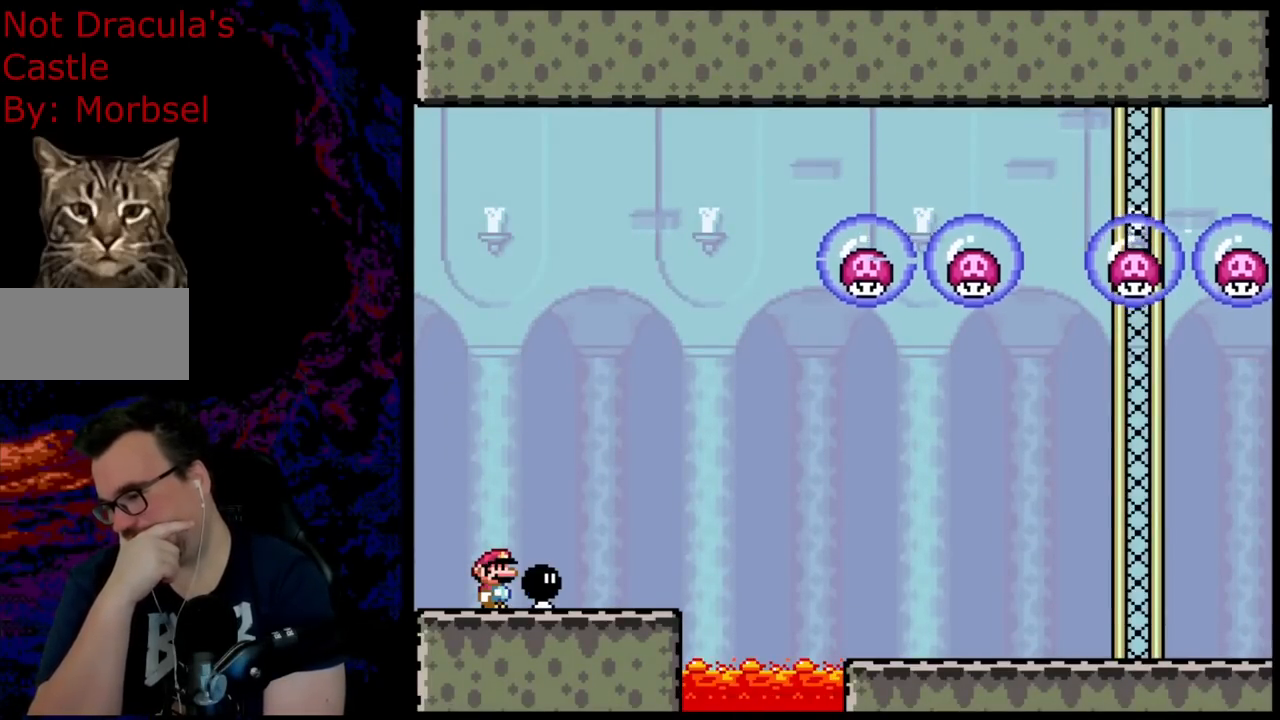
Gameplay with a controller (Nintendo layout); each line is a JSON object with the inputs held at the frame after it. "events" lists button and stick changes between this image and that frame as [ms after this image, input, new state], when the widget could be followed in between. Not read: L3 R3.
{"buttons": ["DPAD_RIGHT"], "events": [[350, "DPAD_RIGHT", "down"], [350, "Y", "down"], [483, "Y", "up"]]}
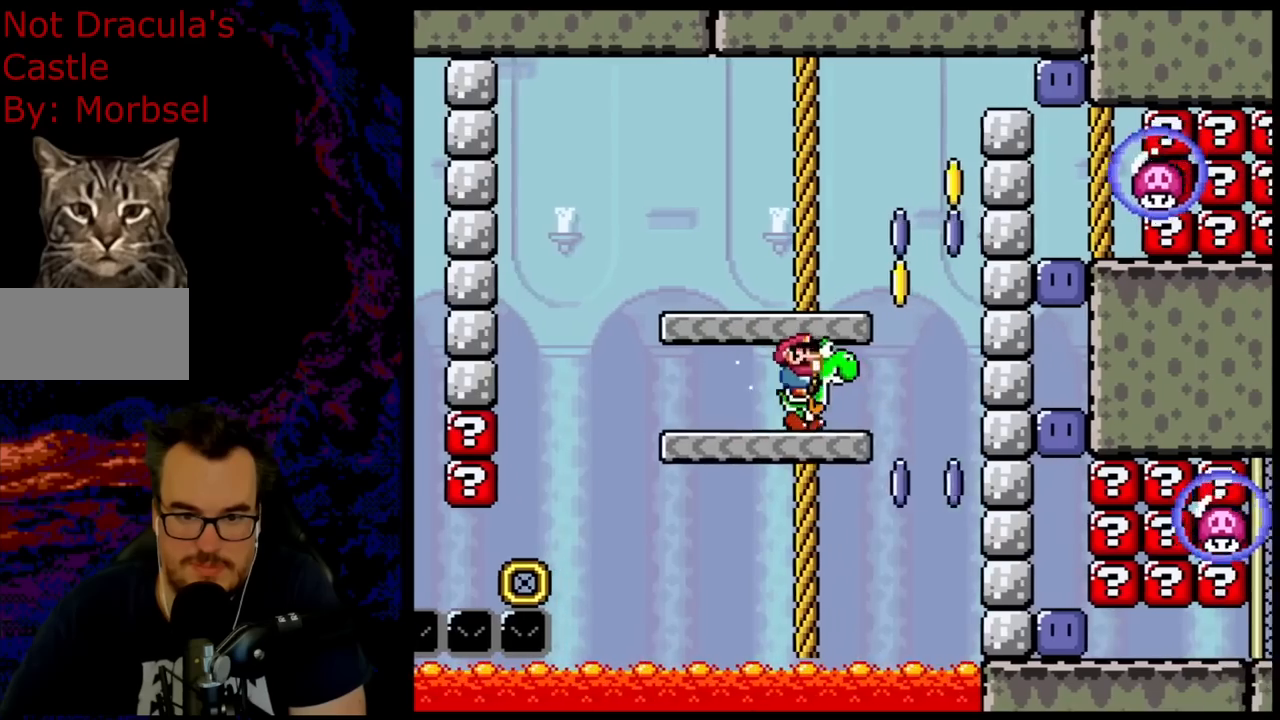
{"buttons": ["B", "Y", "DPAD_RIGHT"], "events": [[50, "B", "down"], [83, "Y", "down"]]}
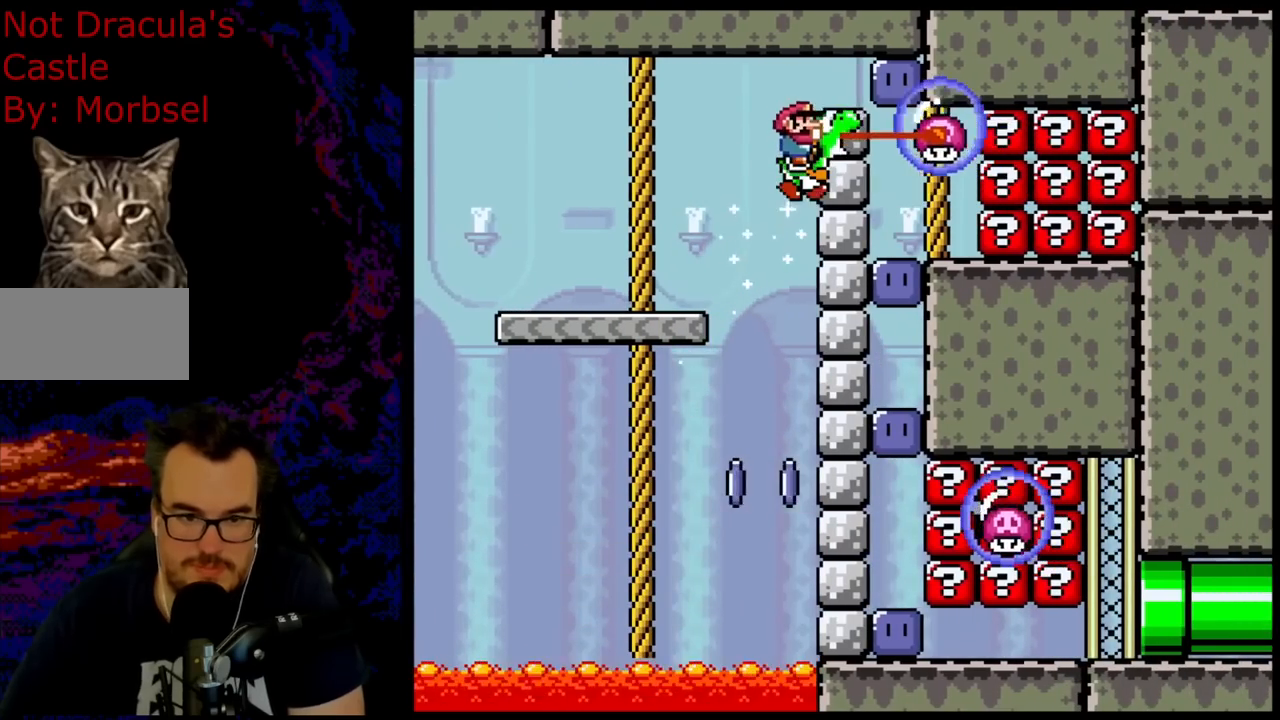
{"buttons": ["B", "Y"], "events": [[33, "DPAD_RIGHT", "up"], [267, "Y", "up"], [417, "Y", "down"]]}
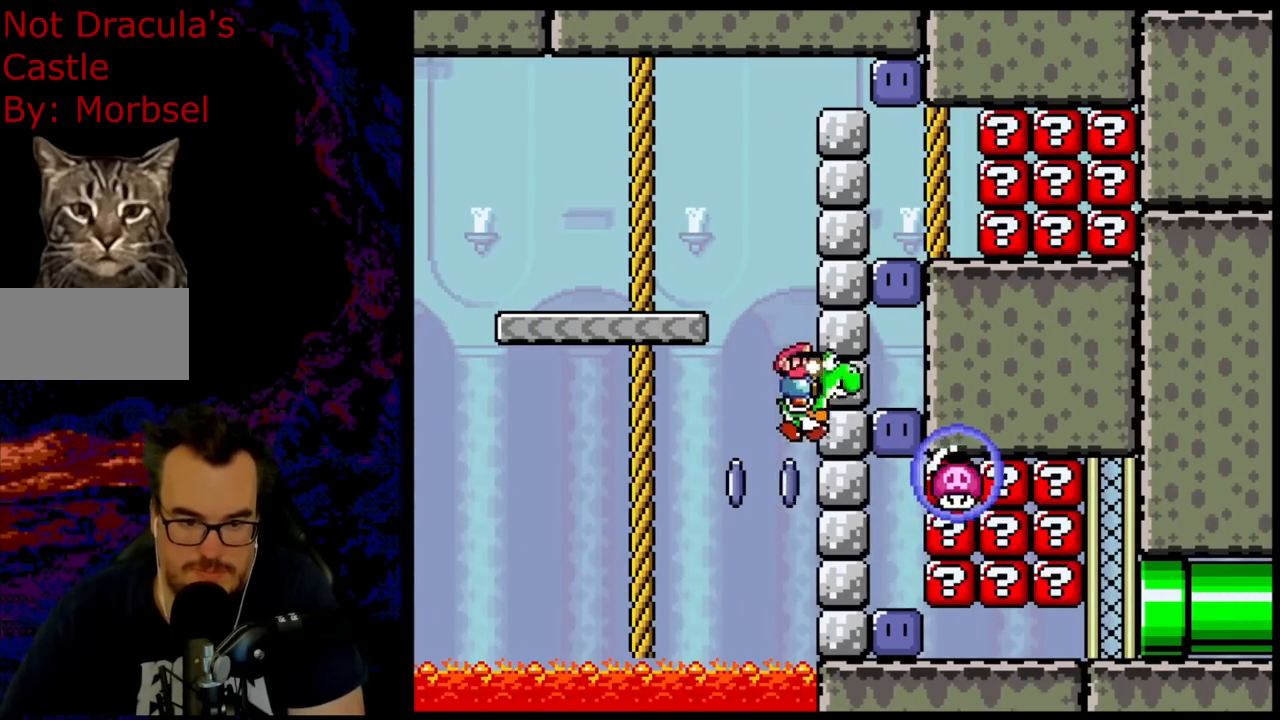
{"buttons": ["A", "X", "DPAD_LEFT"], "events": [[183, "X", "down"], [200, "B", "up"], [217, "Y", "up"], [233, "A", "down"], [333, "DPAD_LEFT", "down"]]}
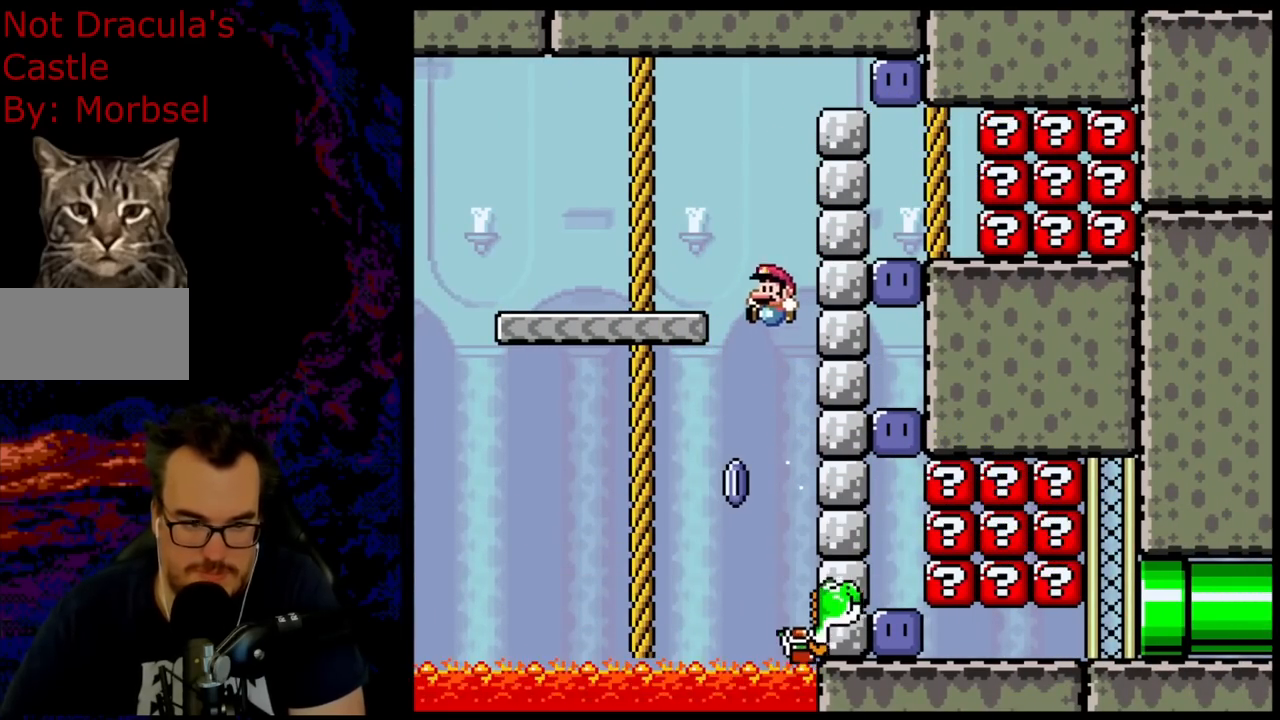
{"buttons": ["Y", "DPAD_RIGHT"], "events": [[267, "DPAD_LEFT", "up"], [300, "A", "up"], [333, "Y", "down"], [350, "X", "up"], [383, "DPAD_RIGHT", "down"]]}
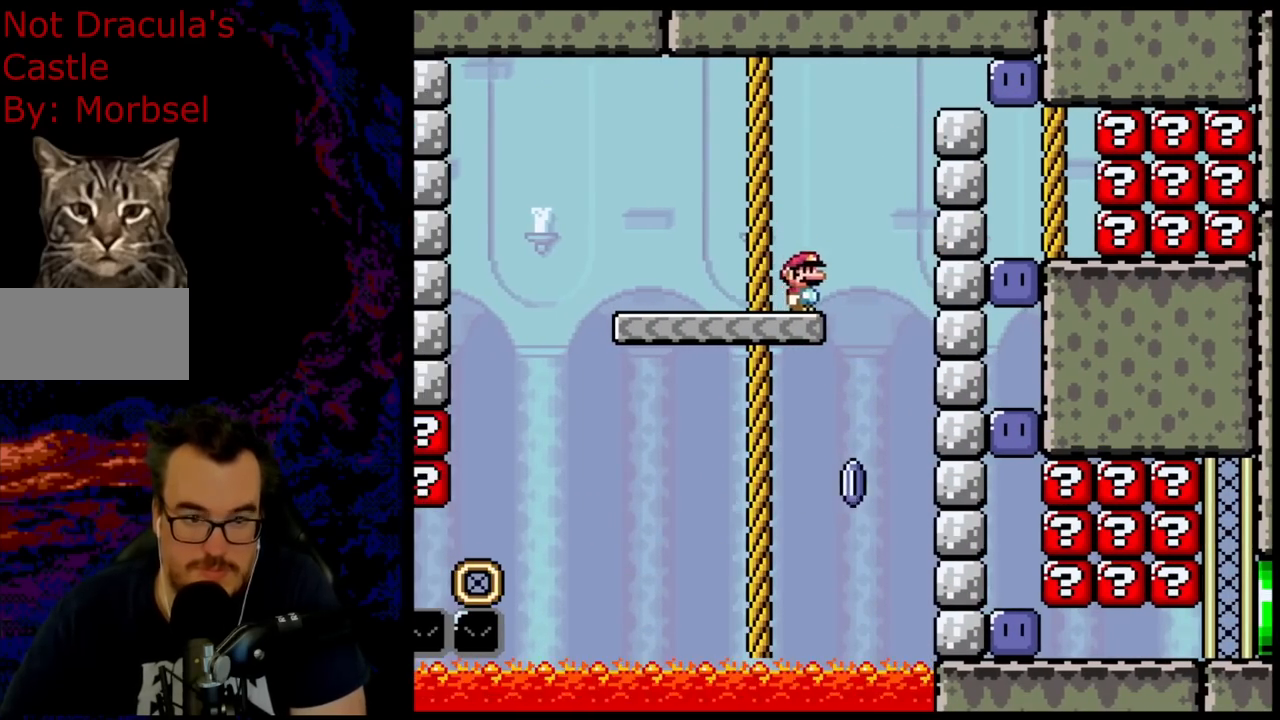
{"buttons": ["B", "Y", "DPAD_RIGHT"], "events": [[33, "B", "down"]]}
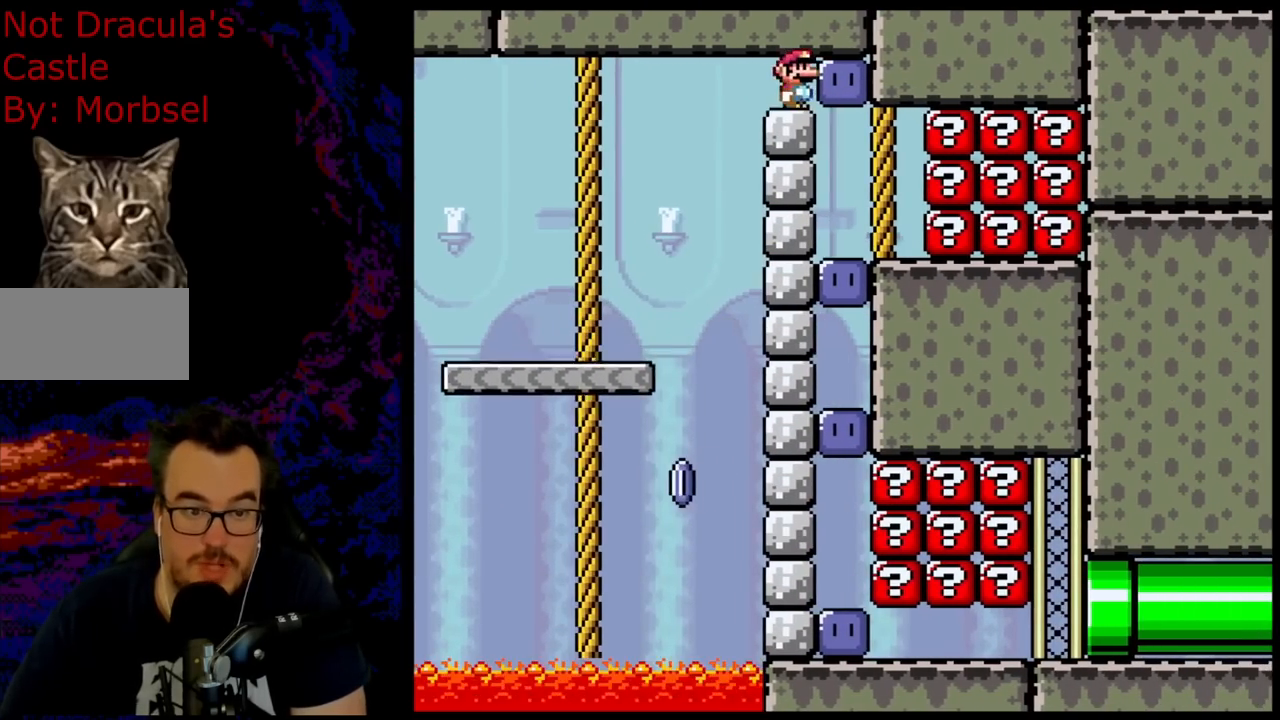
{"buttons": ["DPAD_RIGHT"], "events": [[33, "B", "up"], [33, "Y", "up"], [133, "Y", "down"], [183, "Y", "up"]]}
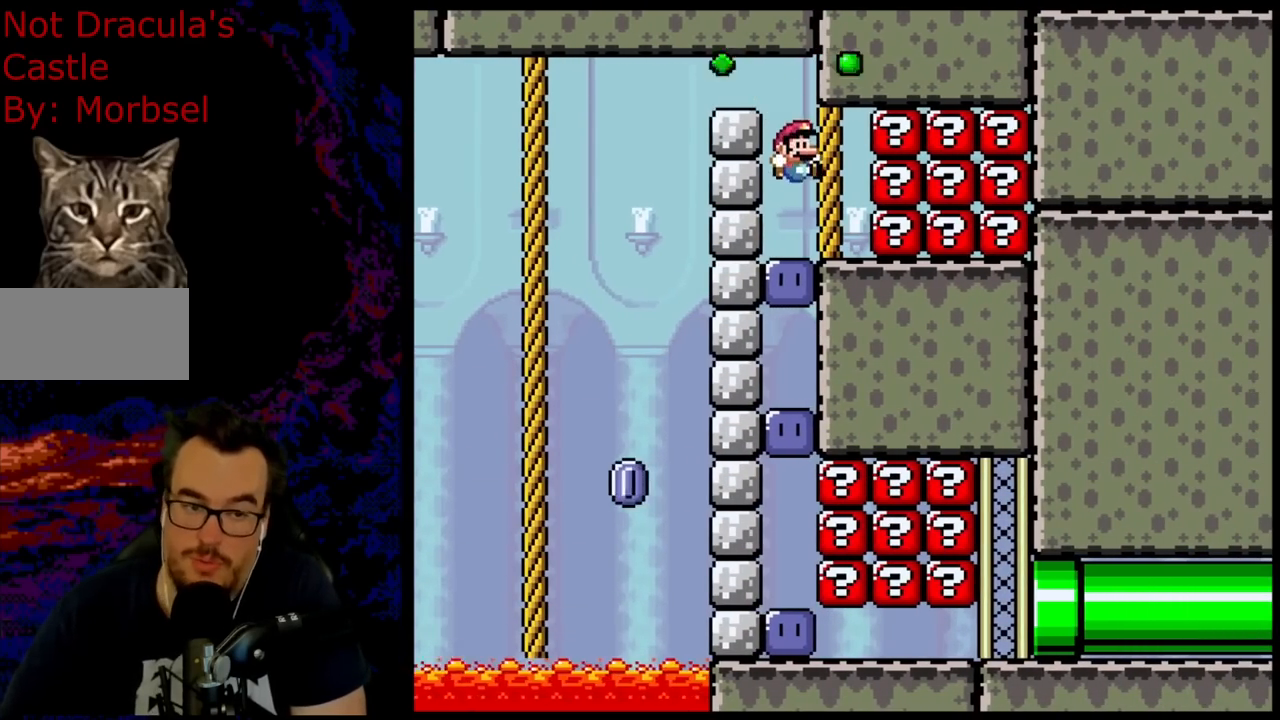
{"buttons": ["DPAD_LEFT"], "events": [[17, "DPAD_DOWN", "down"], [17, "DPAD_RIGHT", "up"], [33, "DPAD_DOWN", "up"], [33, "DPAD_LEFT", "down"], [183, "Y", "down"], [283, "Y", "up"]]}
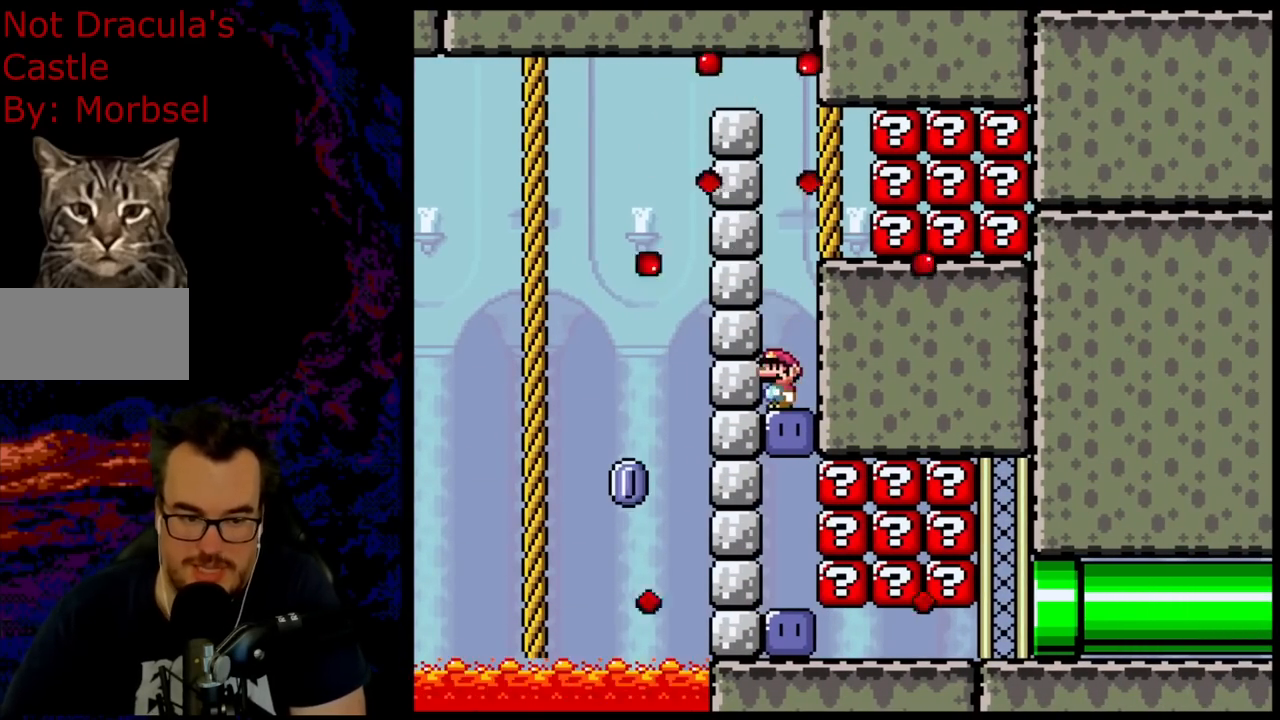
{"buttons": ["Y", "DPAD_LEFT"], "events": [[67, "Y", "down"], [117, "Y", "up"], [500, "Y", "down"]]}
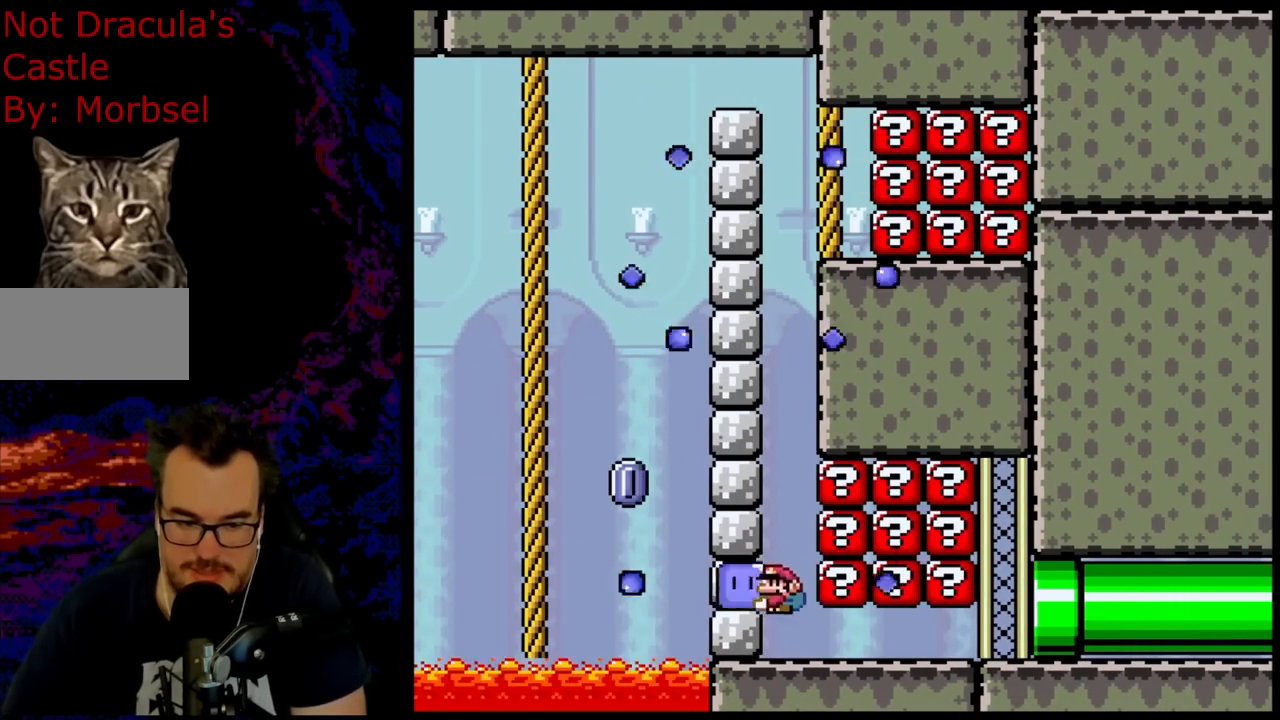
{"buttons": ["Y", "DPAD_RIGHT"], "events": [[50, "Y", "up"], [83, "DPAD_LEFT", "up"], [100, "DPAD_RIGHT", "down"], [183, "Y", "down"]]}
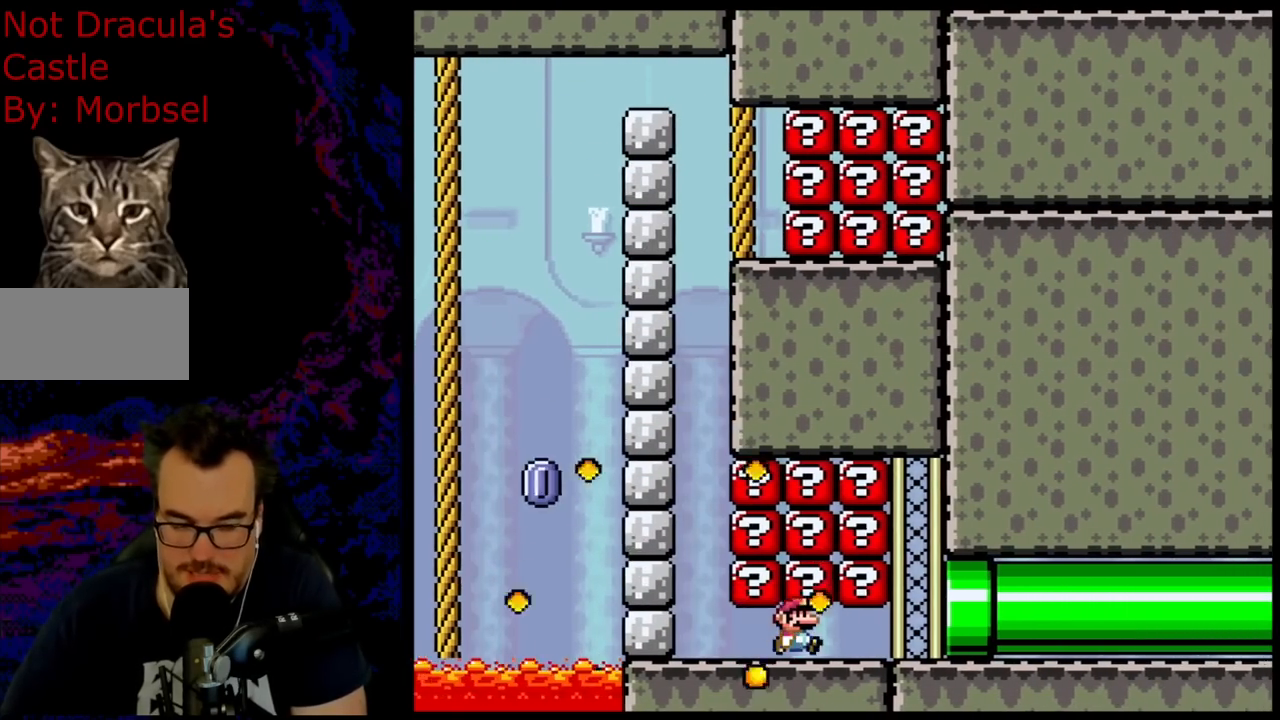
{"buttons": ["Y", "DPAD_RIGHT"], "events": []}
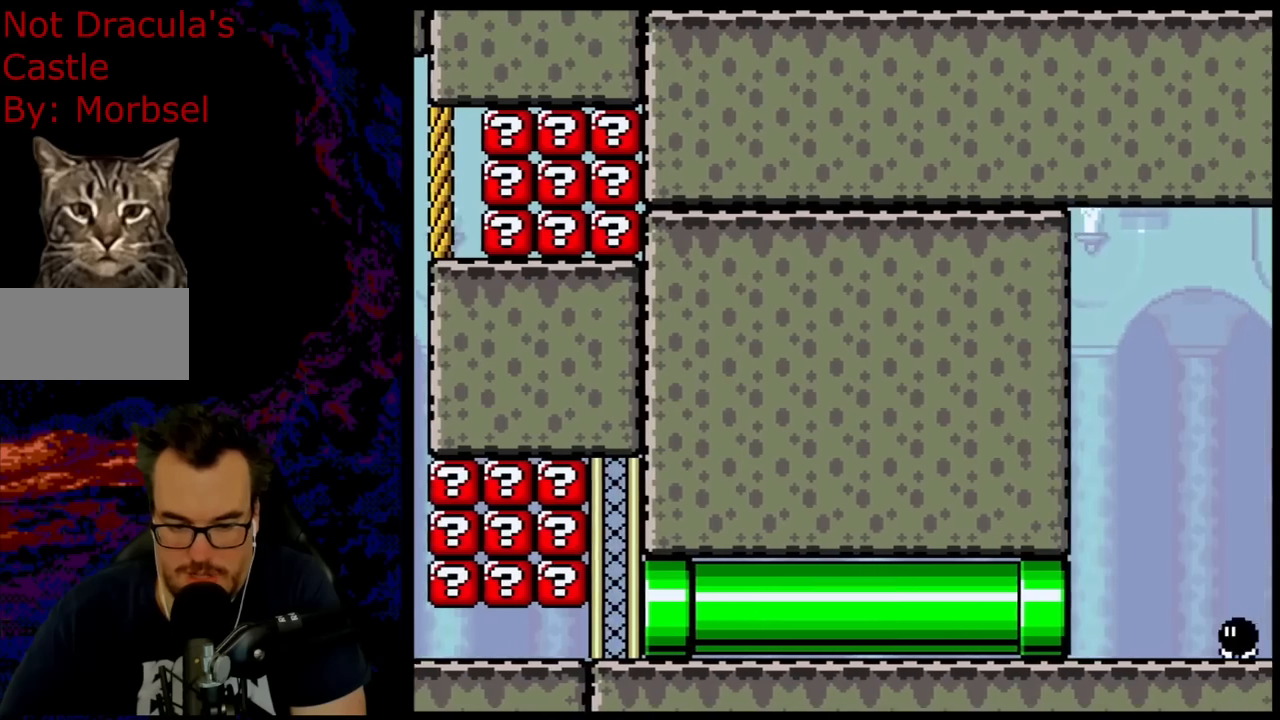
{"buttons": ["B", "Y", "DPAD_RIGHT"], "events": [[33, "DPAD_RIGHT", "up"], [483, "B", "down"], [500, "DPAD_RIGHT", "down"]]}
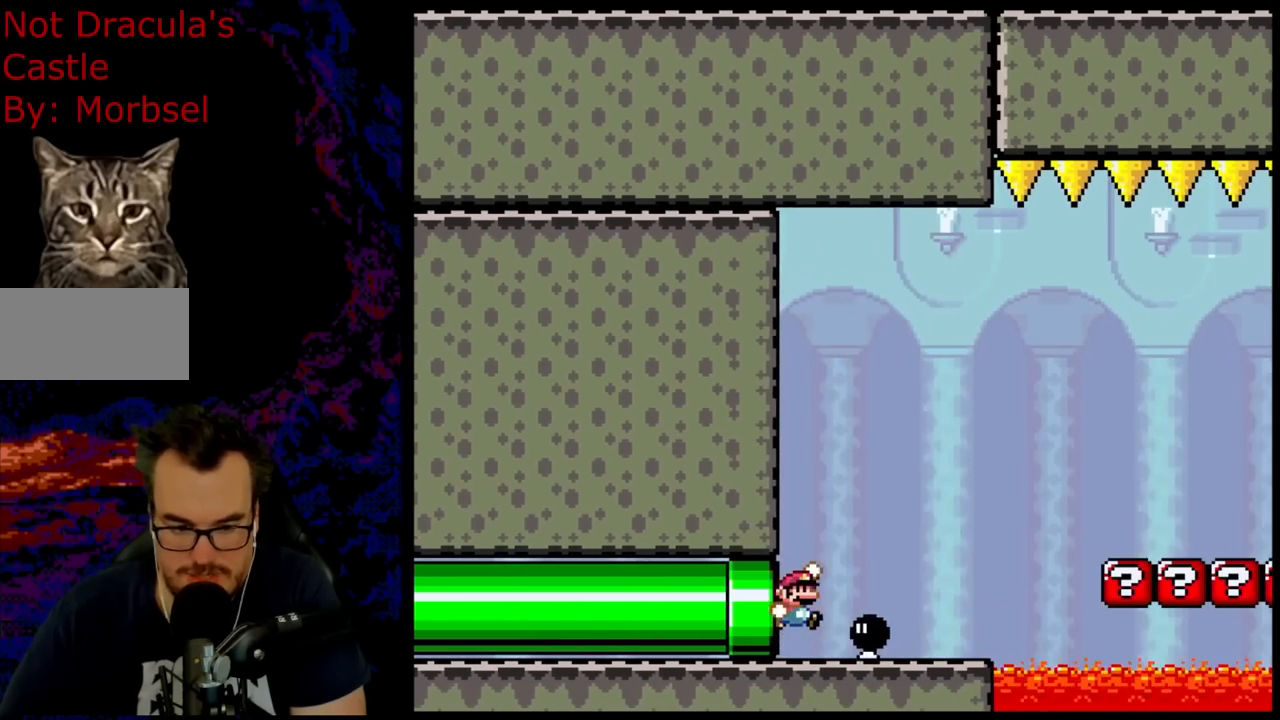
{"buttons": ["Y"], "events": [[50, "B", "up"], [217, "DPAD_DOWN", "down"], [217, "DPAD_RIGHT", "up"], [233, "DPAD_DOWN", "up"], [233, "DPAD_LEFT", "down"], [433, "DPAD_LEFT", "up"]]}
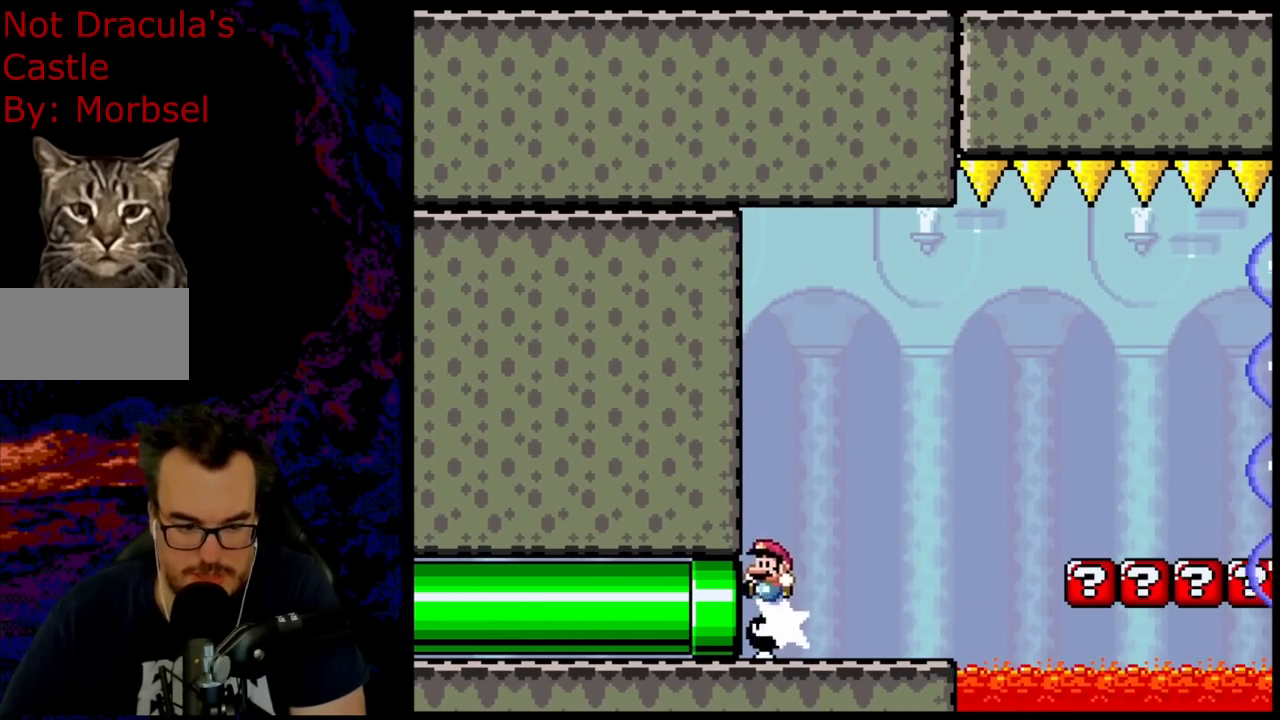
{"buttons": ["B", "Y", "DPAD_RIGHT"], "events": [[33, "DPAD_RIGHT", "down"], [400, "B", "down"]]}
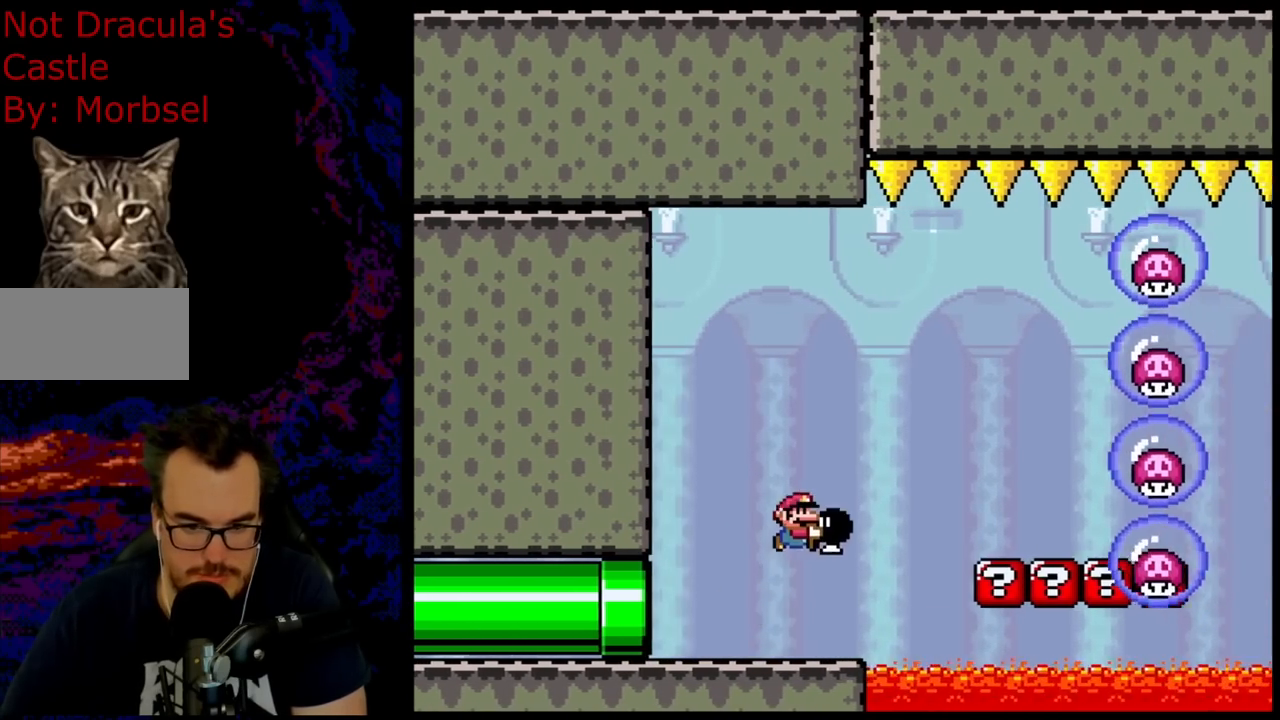
{"buttons": ["Y", "DPAD_UP", "DPAD_RIGHT"], "events": [[167, "B", "up"], [450, "DPAD_UP", "down"]]}
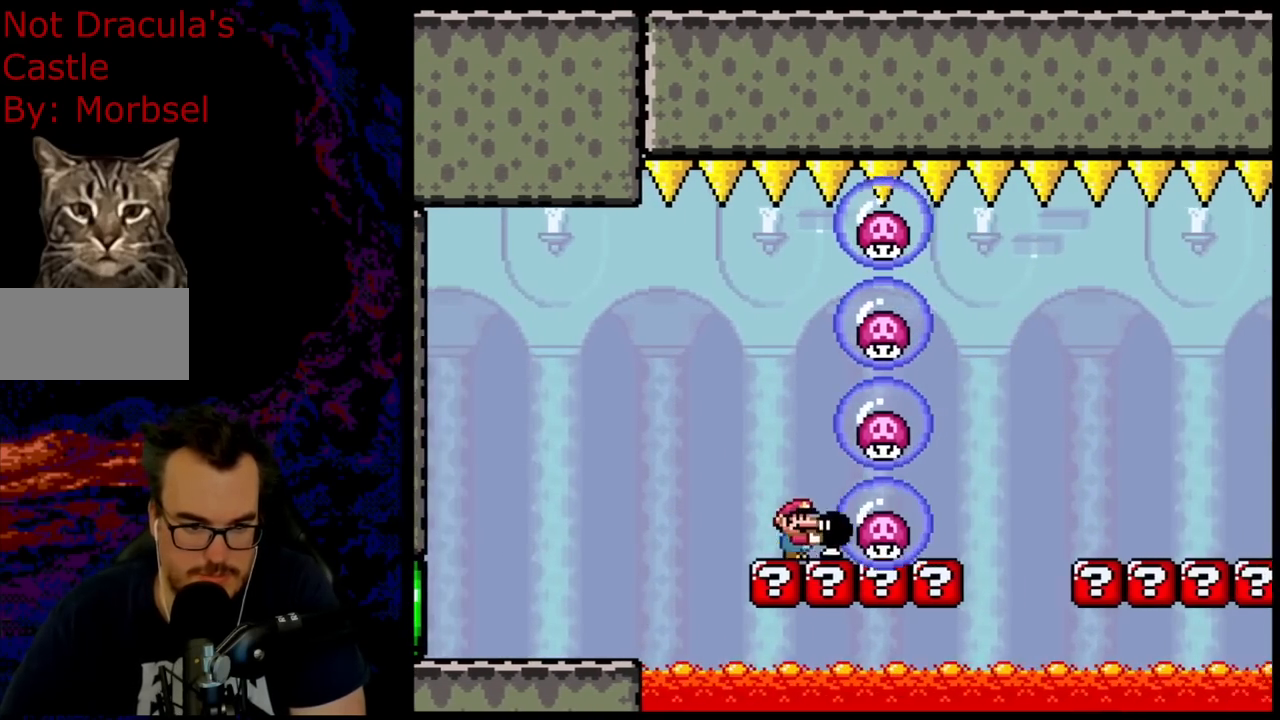
{"buttons": ["B", "Y", "DPAD_LEFT"], "events": [[67, "Y", "up"], [150, "Y", "down"], [317, "DPAD_UP", "up"], [433, "B", "down"], [433, "DPAD_DOWN", "down"], [433, "DPAD_RIGHT", "up"], [450, "DPAD_DOWN", "up"], [450, "DPAD_LEFT", "down"]]}
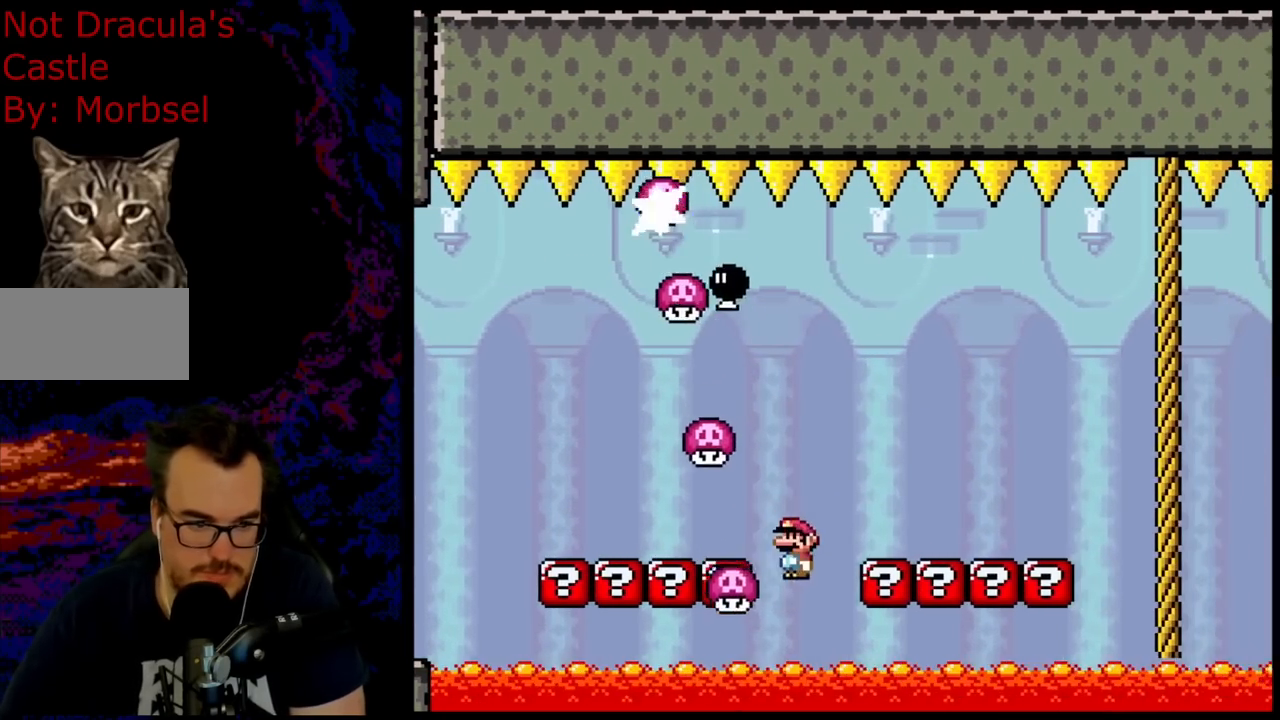
{"buttons": ["Y"], "events": [[100, "DPAD_LEFT", "up"], [167, "B", "up"]]}
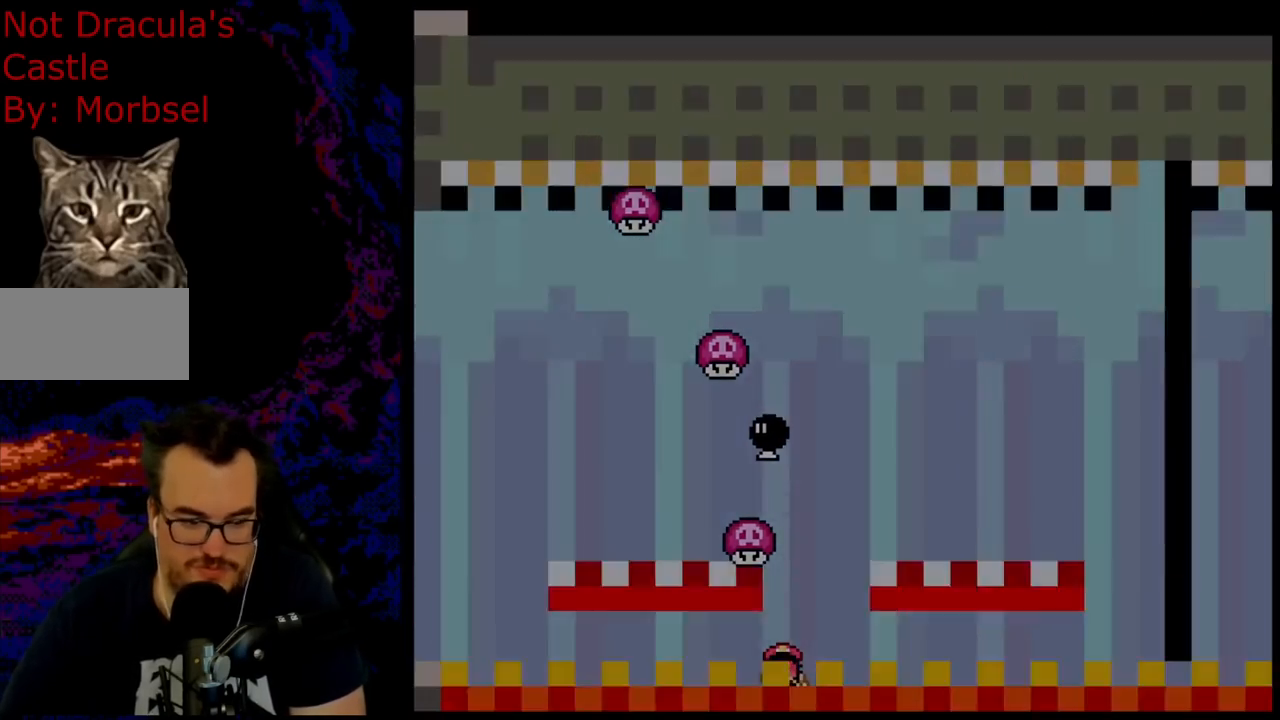
{"buttons": [], "events": [[117, "Y", "up"]]}
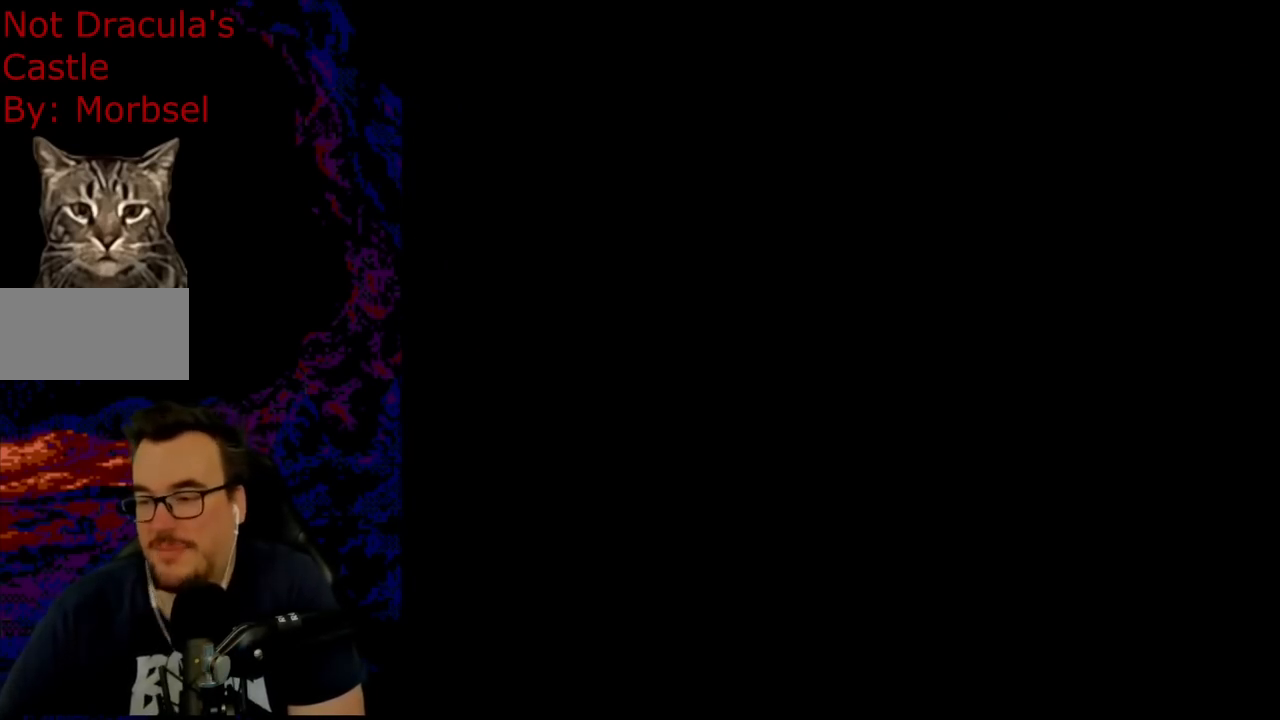
{"buttons": [], "events": []}
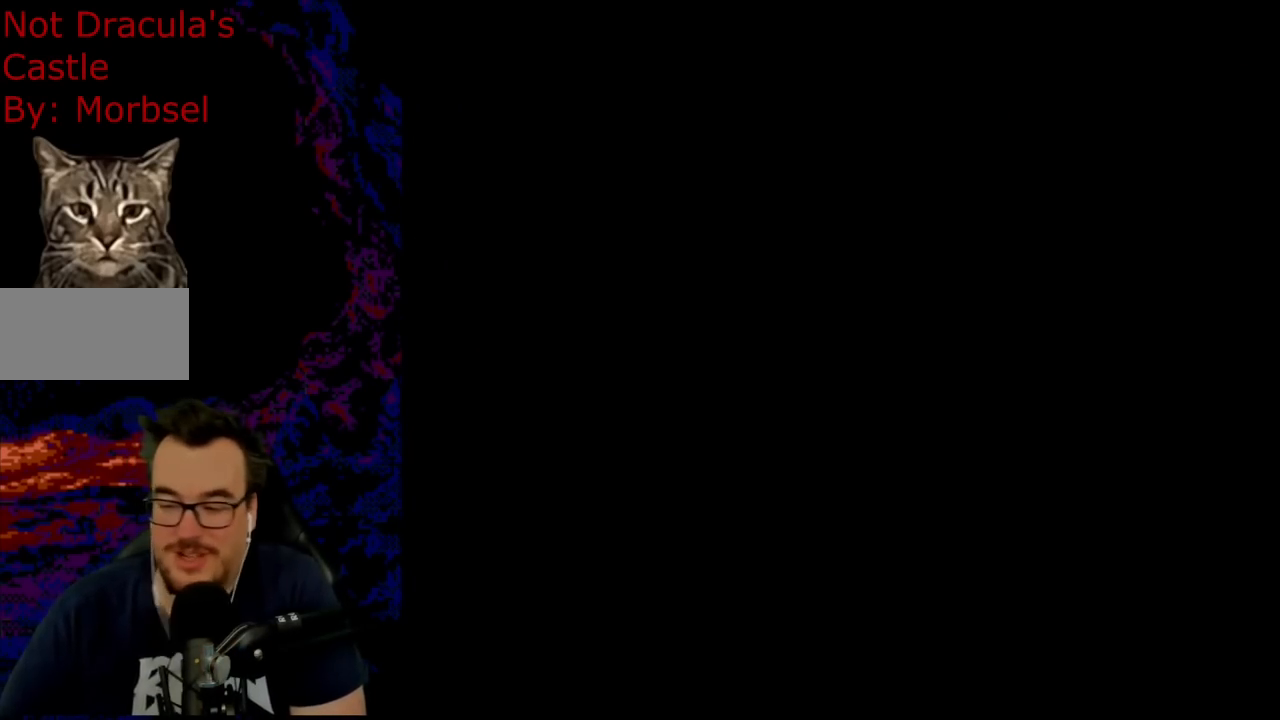
{"buttons": [], "events": []}
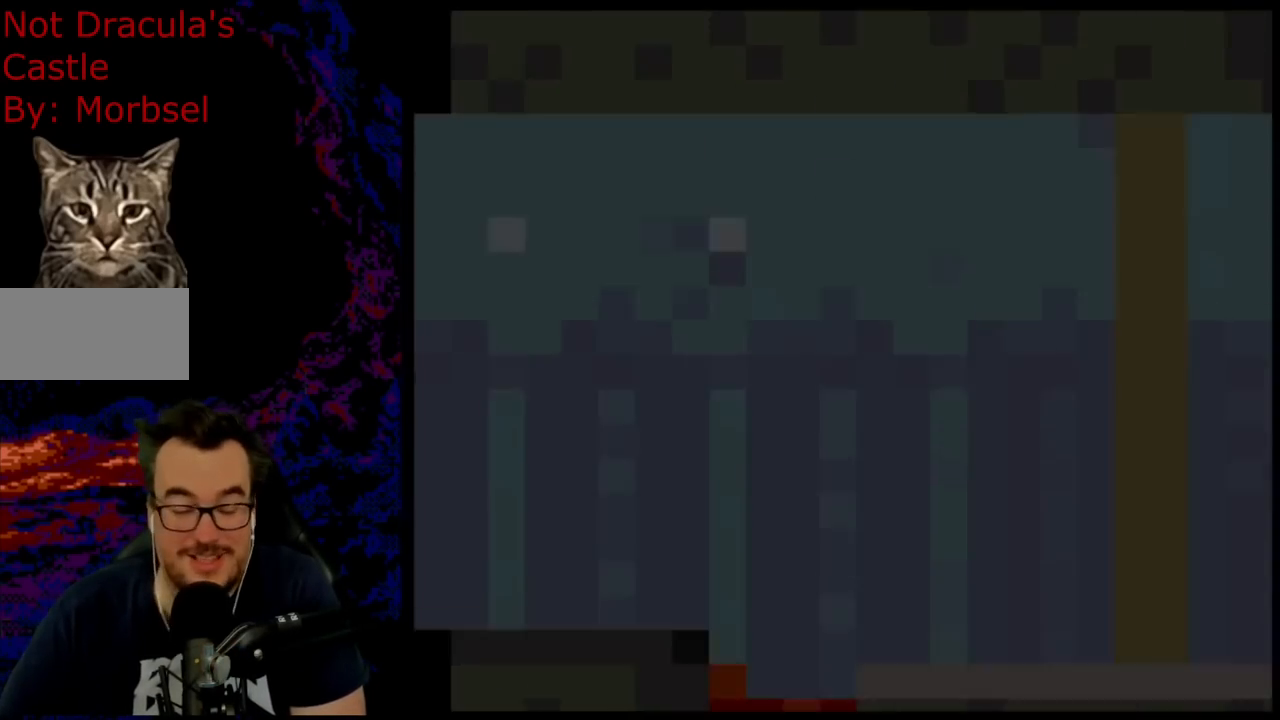
{"buttons": [], "events": []}
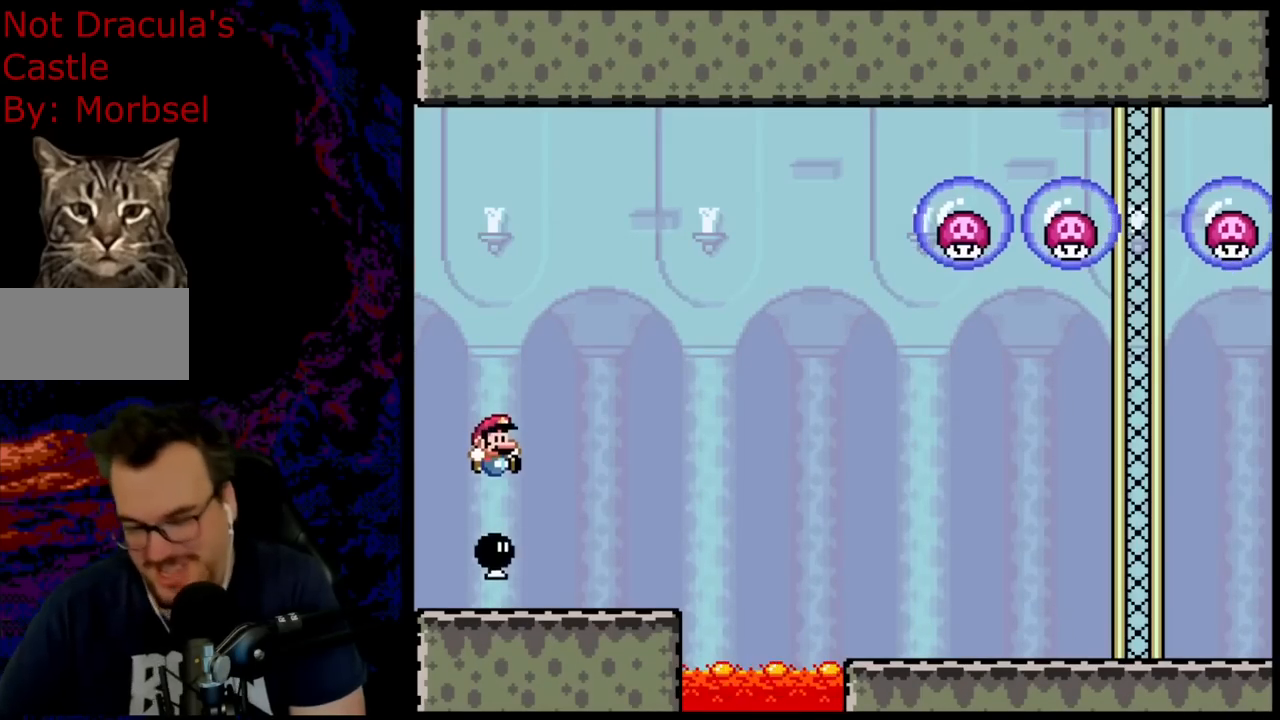
{"buttons": ["Y", "DPAD_RIGHT"], "events": [[433, "DPAD_RIGHT", "down"], [450, "Y", "down"]]}
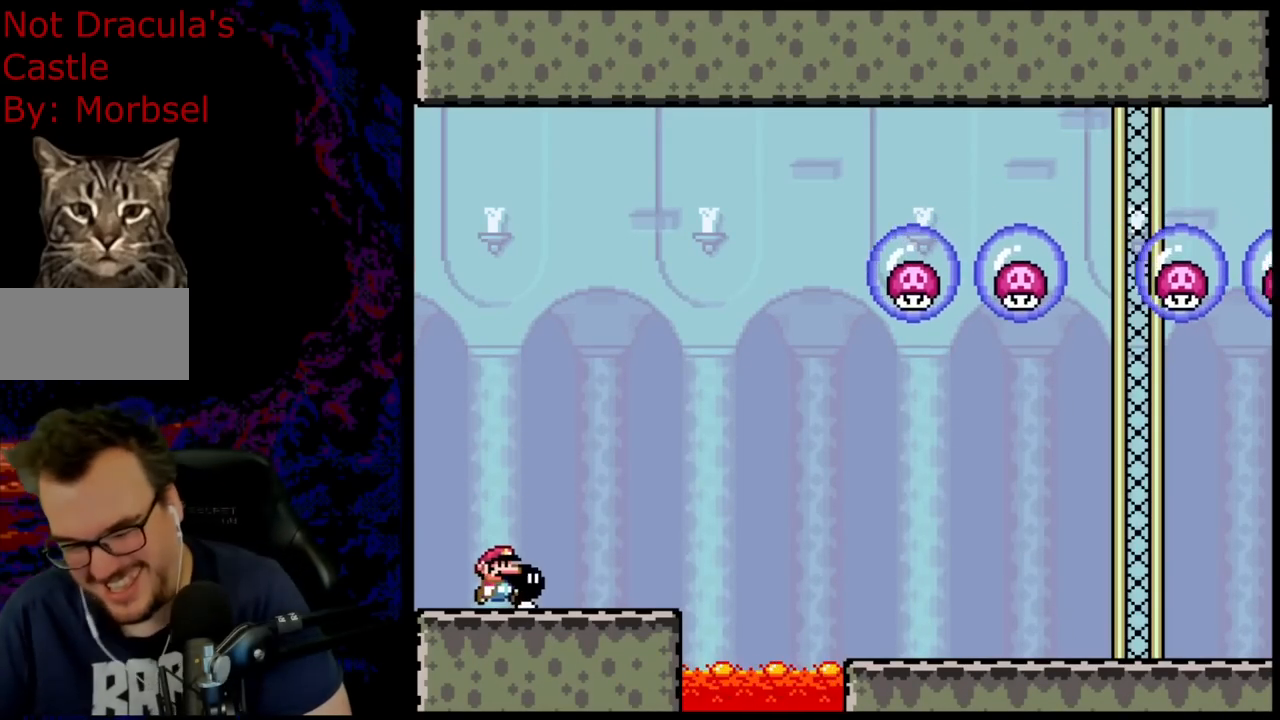
{"buttons": ["Y", "DPAD_UP", "DPAD_RIGHT"], "events": [[317, "B", "down"], [417, "DPAD_UP", "down"], [433, "B", "up"]]}
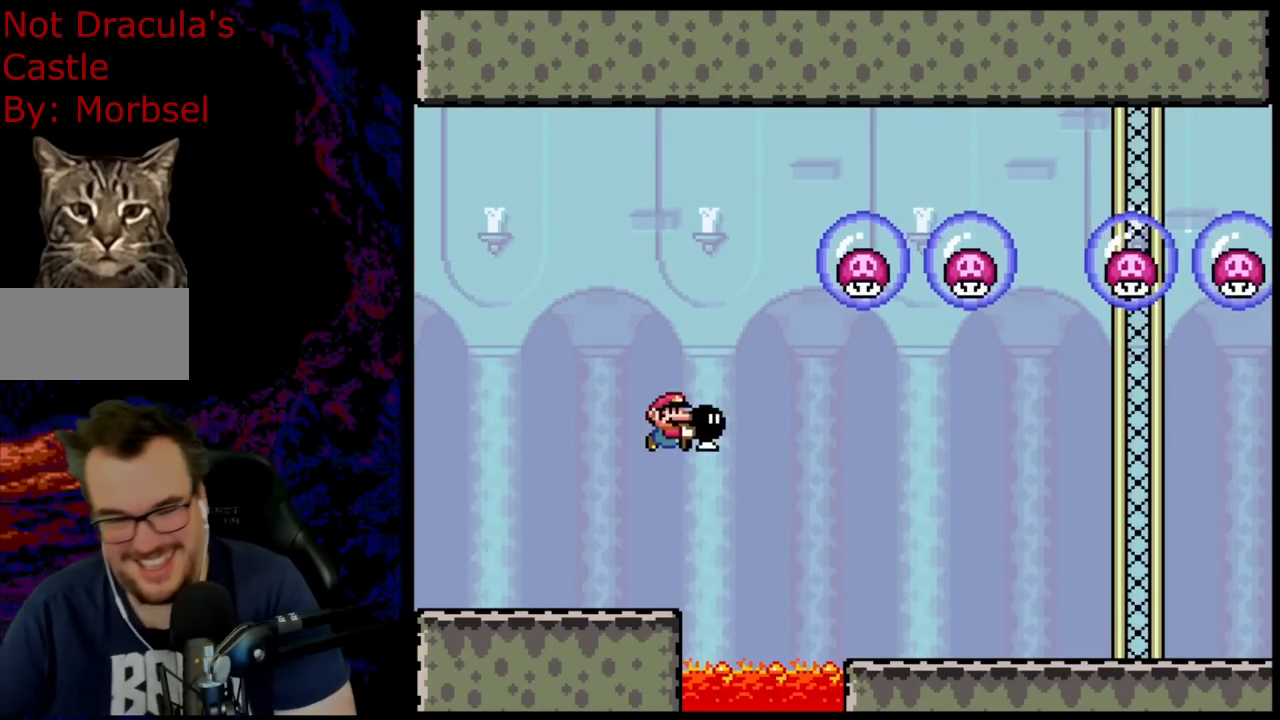
{"buttons": ["Y", "DPAD_RIGHT"], "events": [[133, "Y", "up"], [250, "Y", "down"], [367, "DPAD_UP", "up"]]}
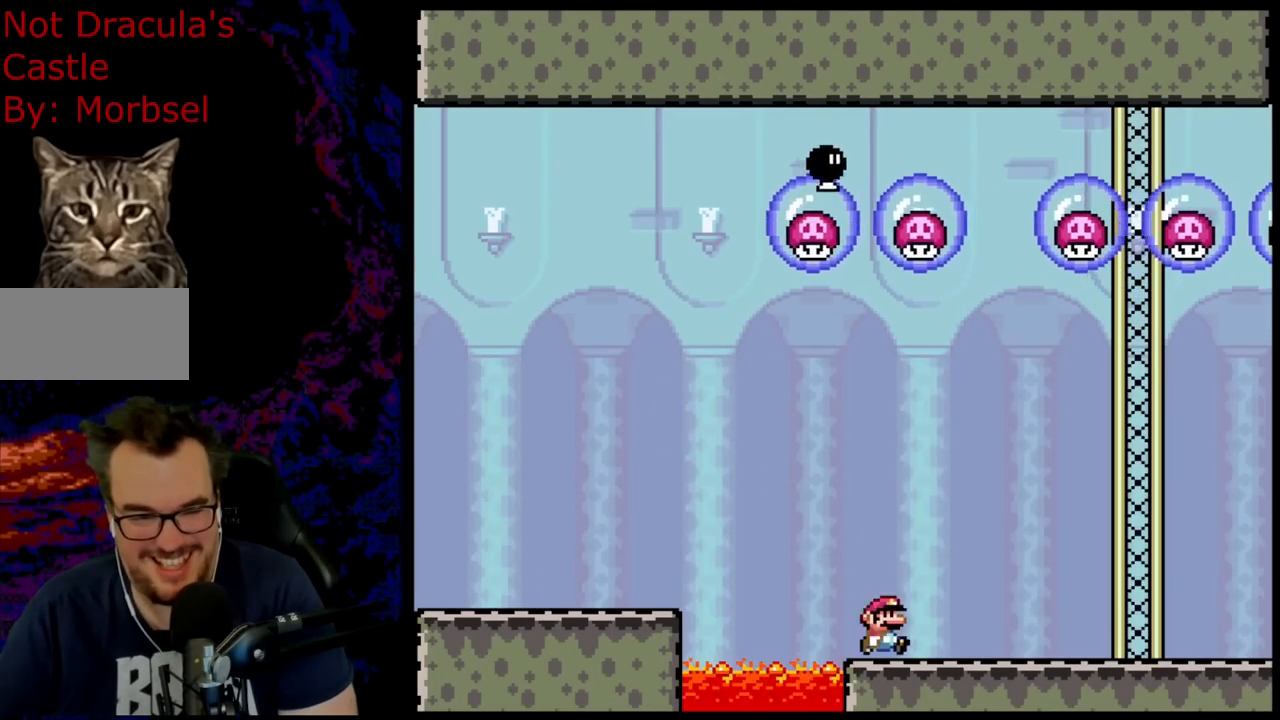
{"buttons": ["Y", "DPAD_RIGHT"], "events": []}
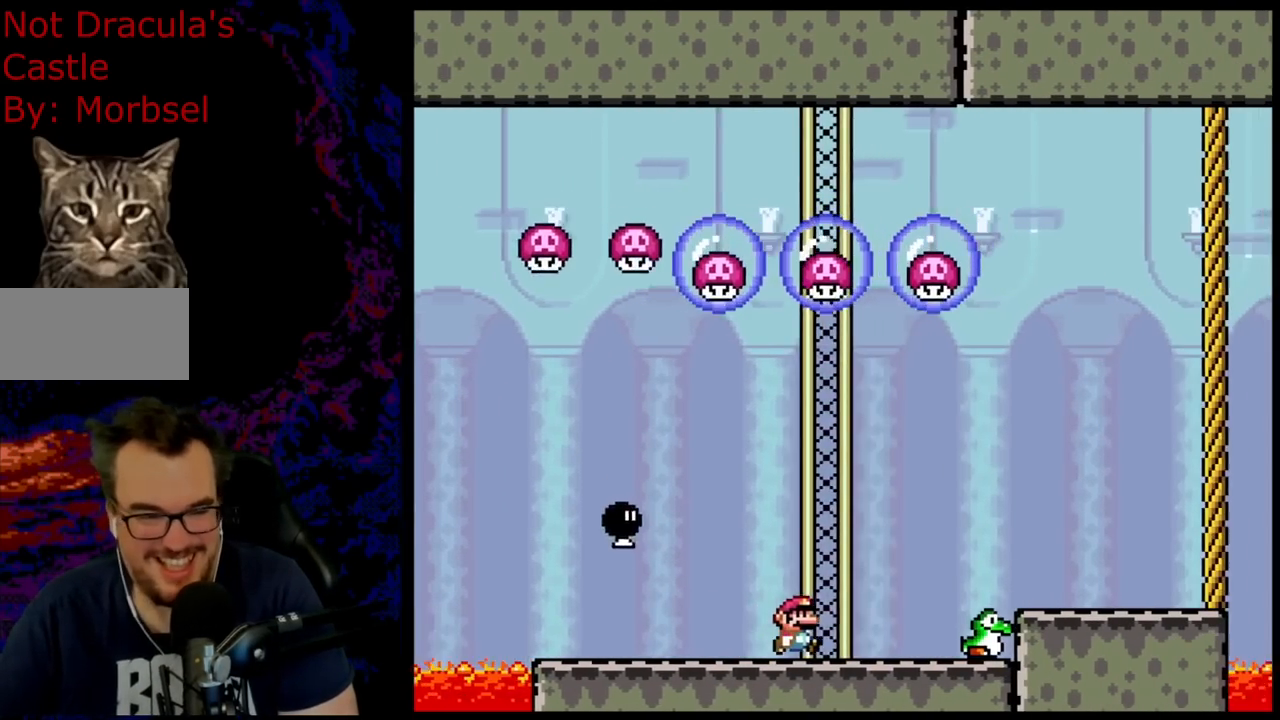
{"buttons": ["Y"], "events": [[100, "DPAD_DOWN", "down"], [150, "DPAD_LEFT", "down"], [150, "DPAD_RIGHT", "up"], [167, "DPAD_DOWN", "up"], [283, "DPAD_LEFT", "up"]]}
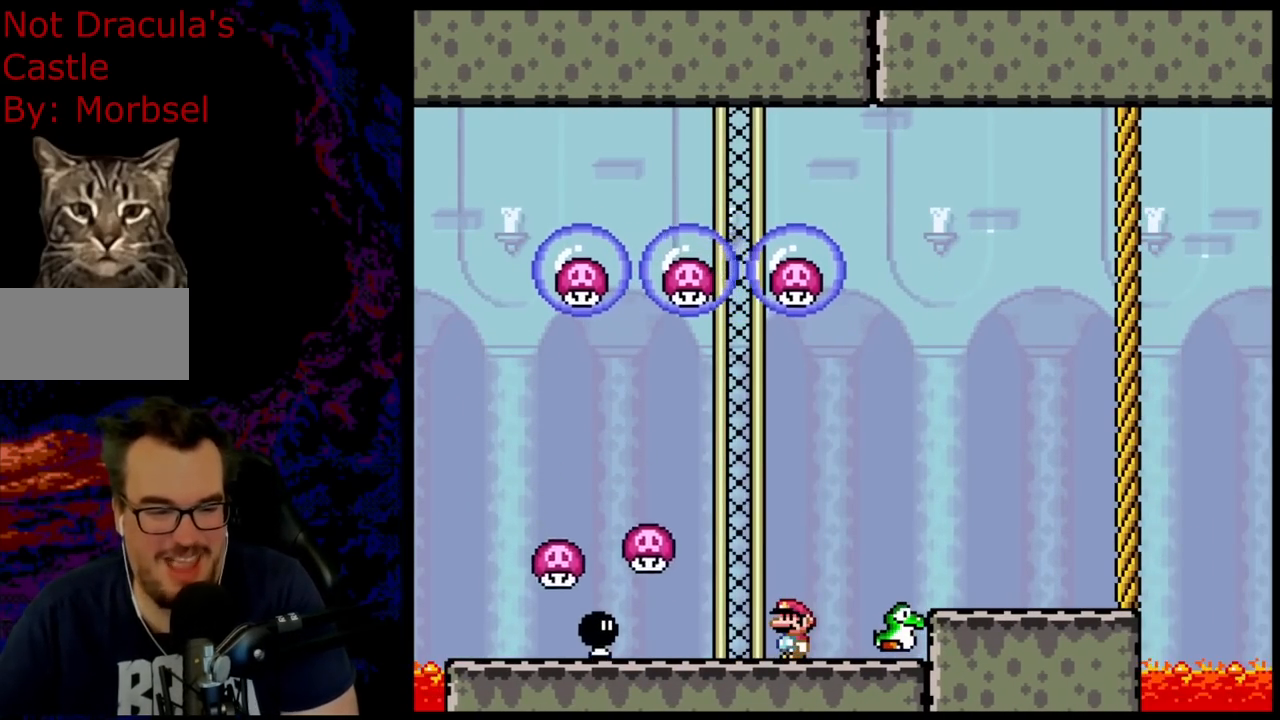
{"buttons": ["B", "Y", "DPAD_LEFT"], "events": [[133, "B", "down"], [133, "DPAD_LEFT", "down"], [317, "DPAD_LEFT", "up"], [383, "DPAD_LEFT", "down"]]}
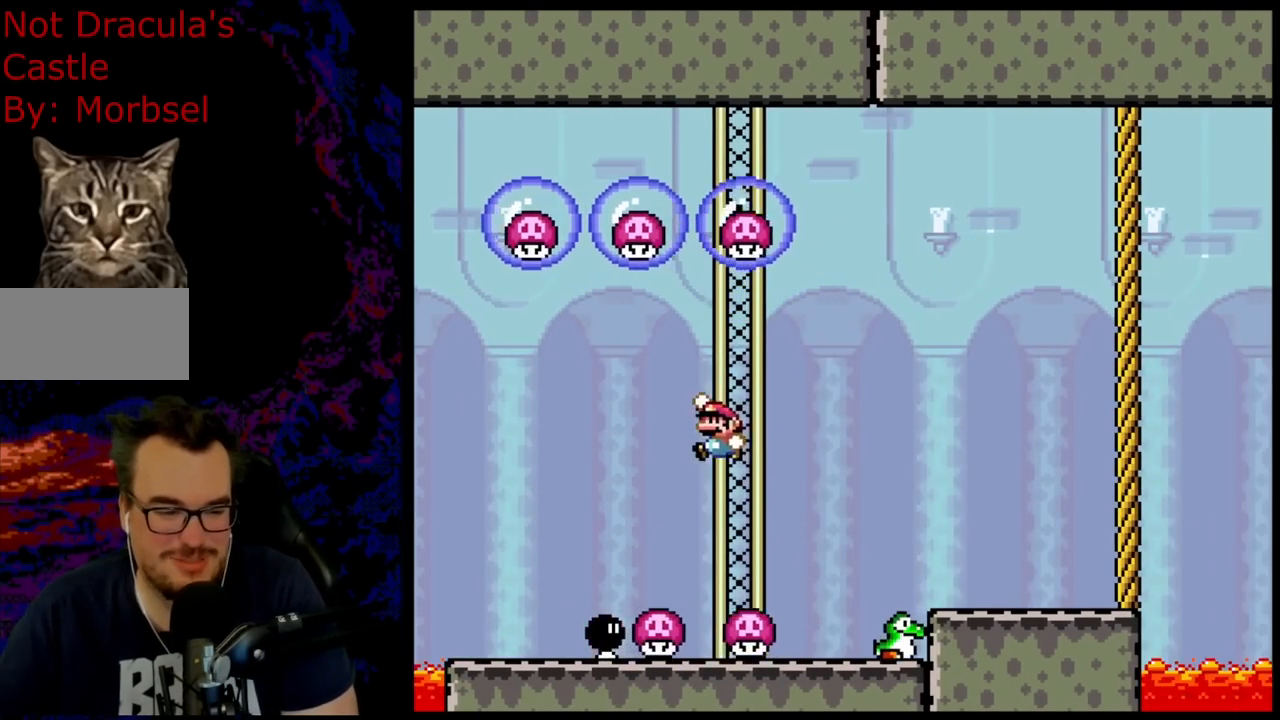
{"buttons": ["Y", "DPAD_LEFT"], "events": [[133, "B", "up"], [200, "DPAD_LEFT", "up"], [250, "DPAD_RIGHT", "down"], [383, "DPAD_DOWN", "down"], [383, "DPAD_LEFT", "down"], [383, "DPAD_RIGHT", "up"], [417, "DPAD_DOWN", "up"]]}